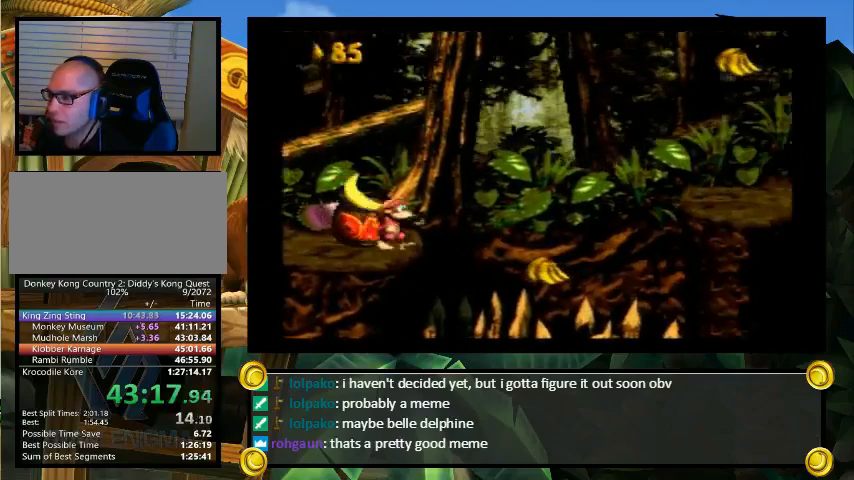
Gameplay with a controller (Nintendo layout); each line is a JSON object with the inputs held at the frame after it. "events" lists button and stick changes between this image and that frame as [ms after this image, input, new state], when the widget could be followed in between. Not read: L3 R3.
{"buttons": ["Y", "DPAD_RIGHT"], "events": [[233, "DPAD_UP", "up"], [333, "B", "up"]]}
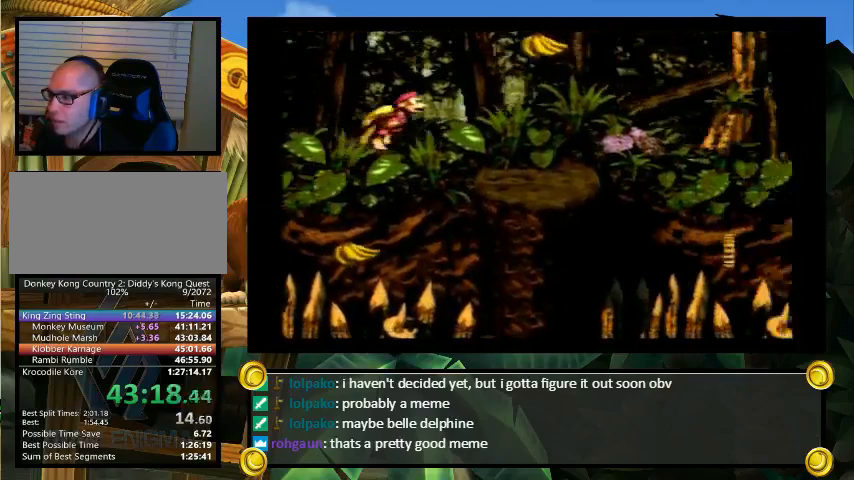
{"buttons": ["B", "Y", "DPAD_UP", "DPAD_RIGHT"], "events": [[133, "Y", "up"], [167, "Y", "down"], [367, "DPAD_UP", "down"], [467, "B", "down"]]}
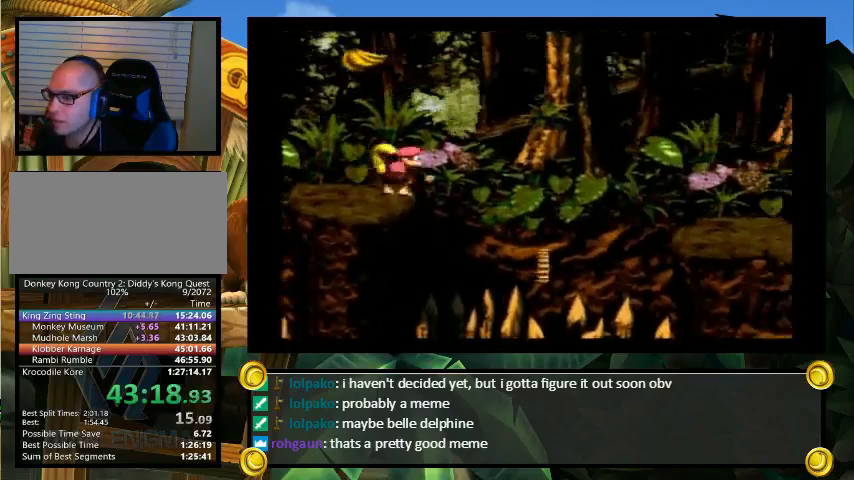
{"buttons": ["Y", "DPAD_RIGHT"], "events": [[33, "B", "up"], [133, "DPAD_UP", "up"]]}
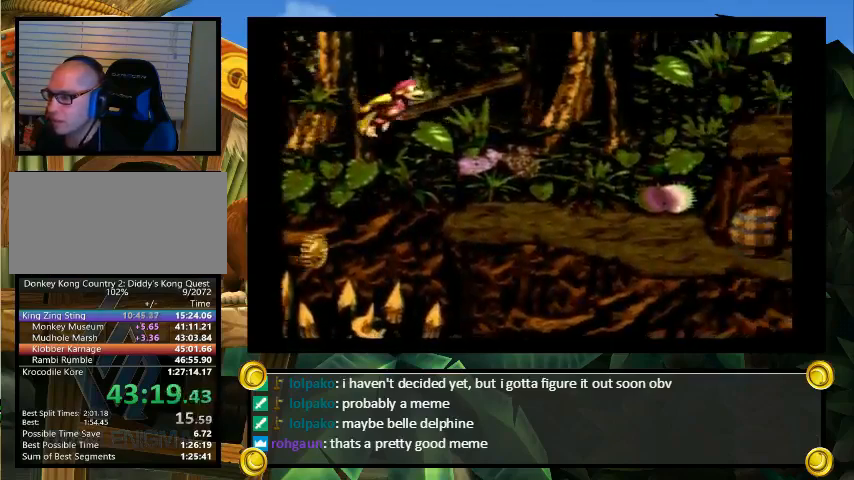
{"buttons": ["B", "Y", "DPAD_UP", "DPAD_RIGHT"], "events": [[33, "Y", "up"], [100, "Y", "down"], [233, "DPAD_UP", "down"], [300, "B", "down"]]}
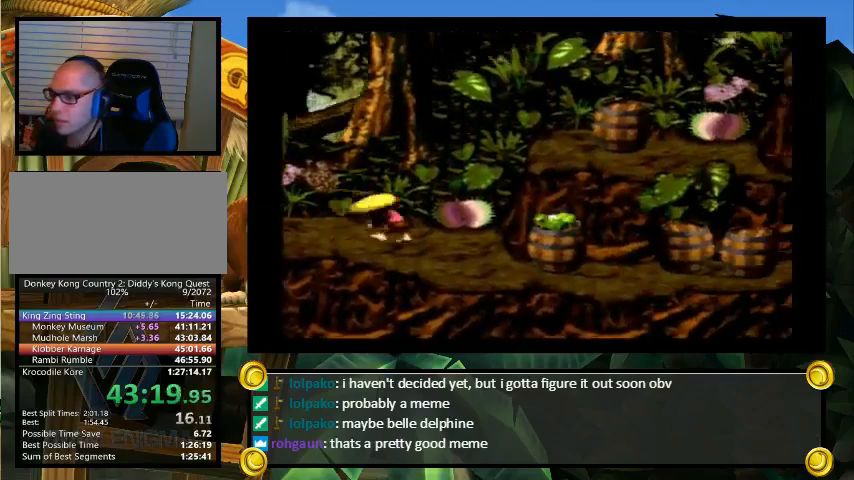
{"buttons": ["B", "Y", "DPAD_UP", "DPAD_RIGHT"], "events": []}
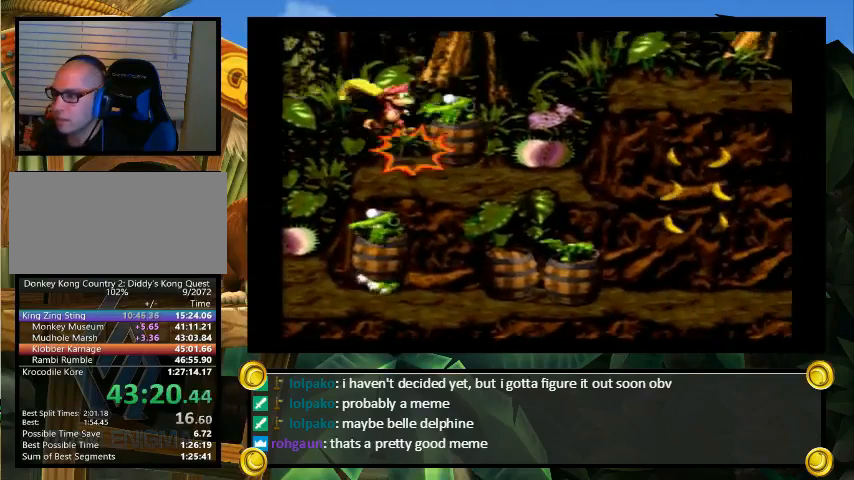
{"buttons": ["DPAD_UP", "DPAD_RIGHT"], "events": [[267, "B", "up"], [400, "DPAD_UP", "up"], [467, "Y", "up"], [500, "DPAD_UP", "down"]]}
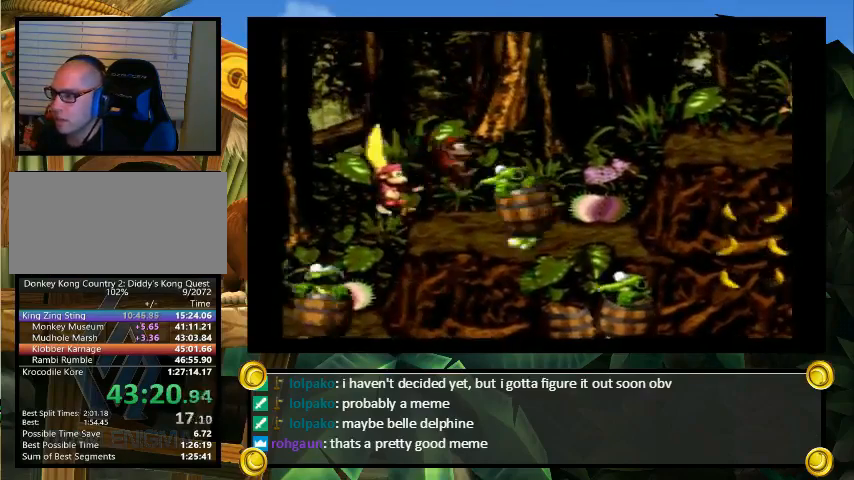
{"buttons": ["B", "Y", "DPAD_UP", "DPAD_RIGHT"], "events": [[33, "Y", "down"], [133, "B", "down"], [200, "DPAD_RIGHT", "up"], [267, "DPAD_RIGHT", "down"]]}
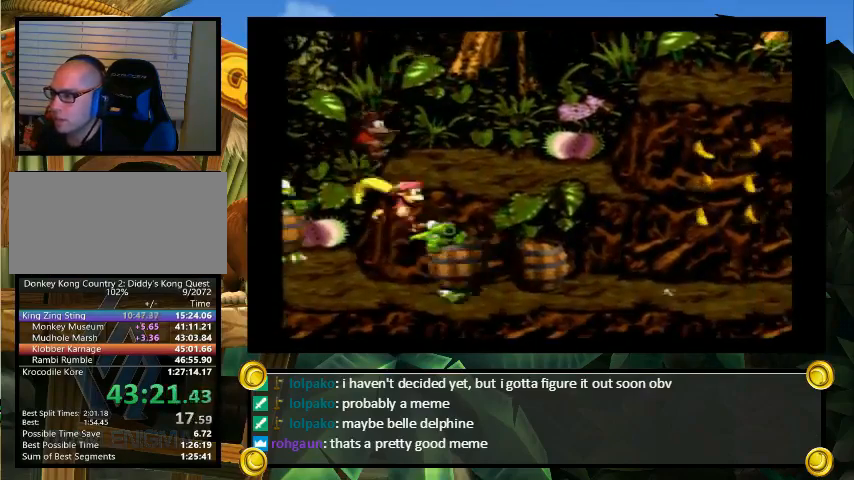
{"buttons": ["B", "Y", "DPAD_UP", "DPAD_RIGHT"], "events": [[100, "DPAD_UP", "up"], [167, "B", "up"], [200, "DPAD_UP", "down"], [300, "B", "down"]]}
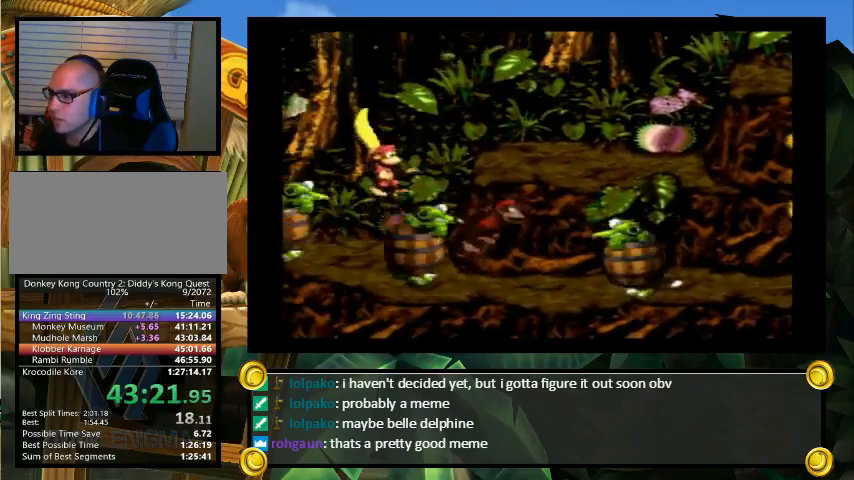
{"buttons": ["Y", "DPAD_UP", "DPAD_RIGHT"], "events": [[33, "DPAD_UP", "up"], [167, "B", "up"], [400, "Y", "up"], [433, "Y", "down"], [500, "DPAD_UP", "down"]]}
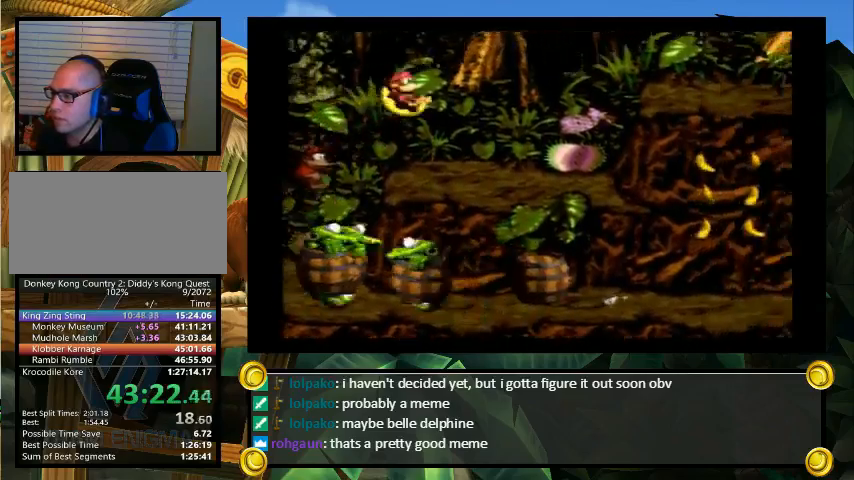
{"buttons": ["Y", "DPAD_RIGHT"], "events": [[67, "B", "down"], [333, "B", "up"], [433, "DPAD_UP", "up"]]}
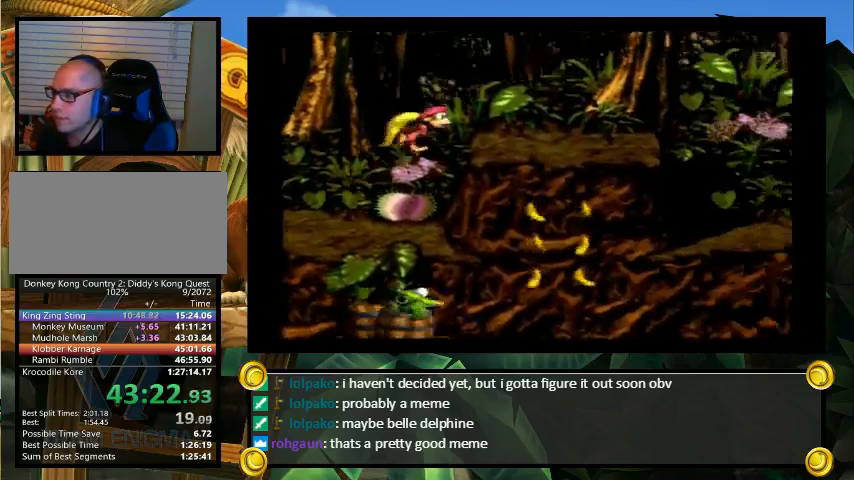
{"buttons": ["Y", "DPAD_RIGHT"], "events": [[133, "Y", "up"], [200, "Y", "down"]]}
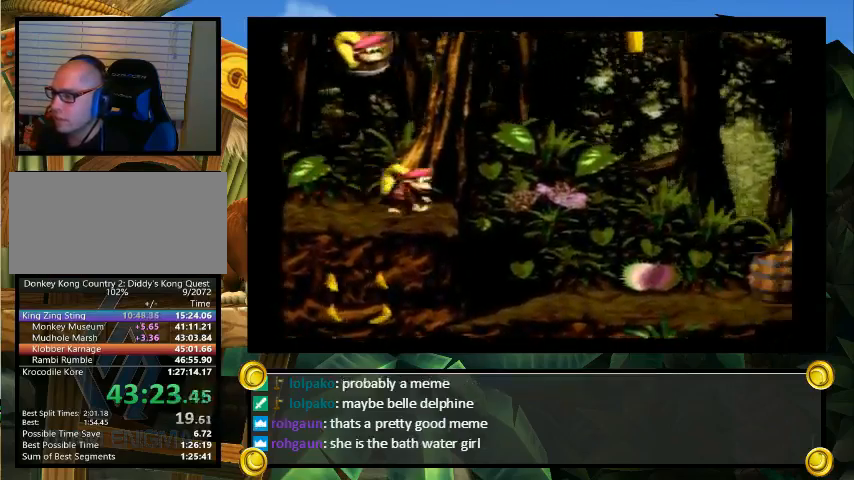
{"buttons": ["B", "Y", "DPAD_UP", "DPAD_RIGHT"], "events": [[133, "DPAD_UP", "down"], [200, "B", "down"]]}
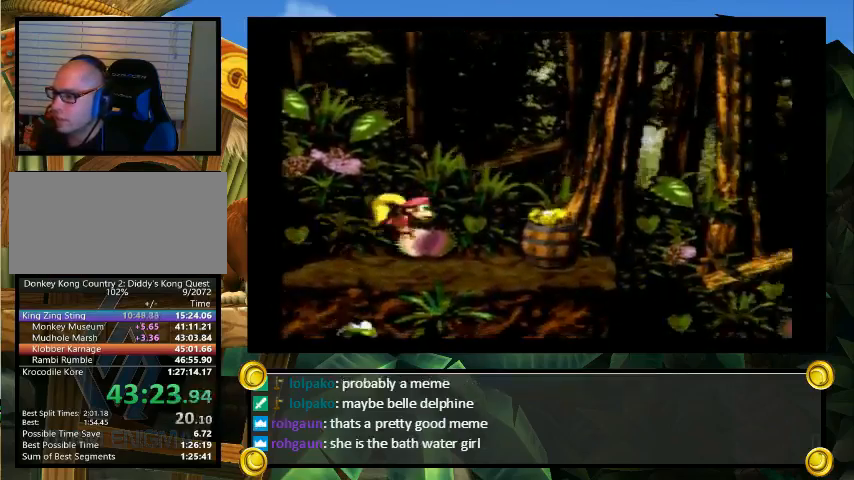
{"buttons": ["Y", "DPAD_RIGHT"], "events": [[33, "B", "up"], [33, "DPAD_UP", "up"], [33, "Y", "up"], [100, "Y", "down"]]}
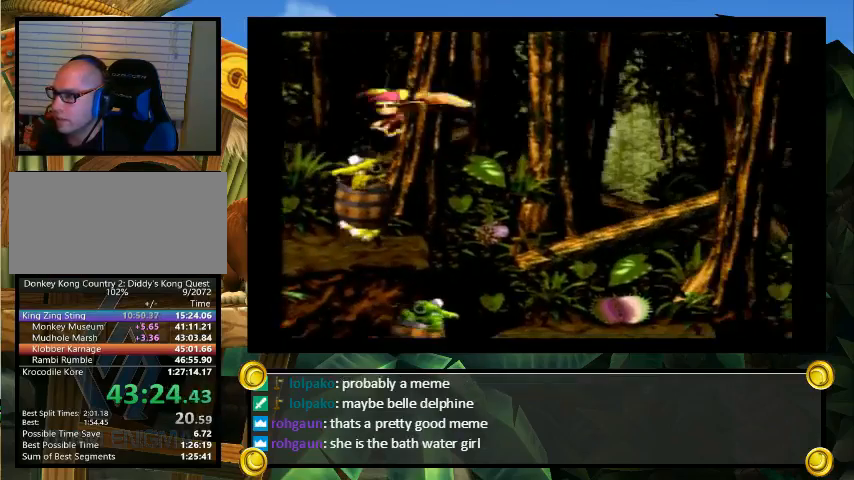
{"buttons": ["Y", "DPAD_RIGHT"], "events": []}
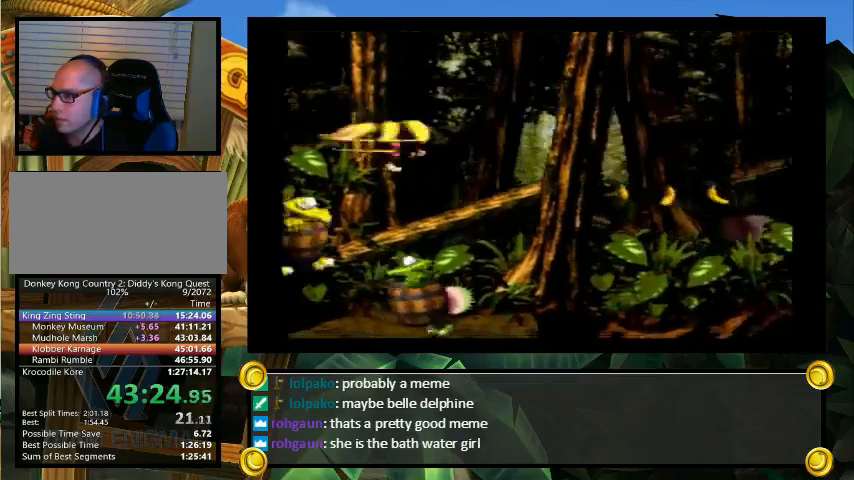
{"buttons": ["Y", "DPAD_RIGHT"], "events": []}
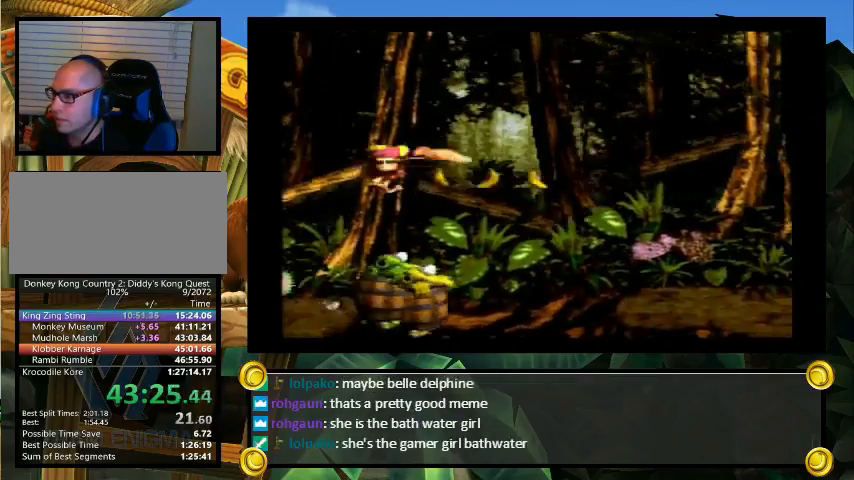
{"buttons": ["Y", "DPAD_RIGHT"], "events": [[333, "Y", "up"], [400, "Y", "down"]]}
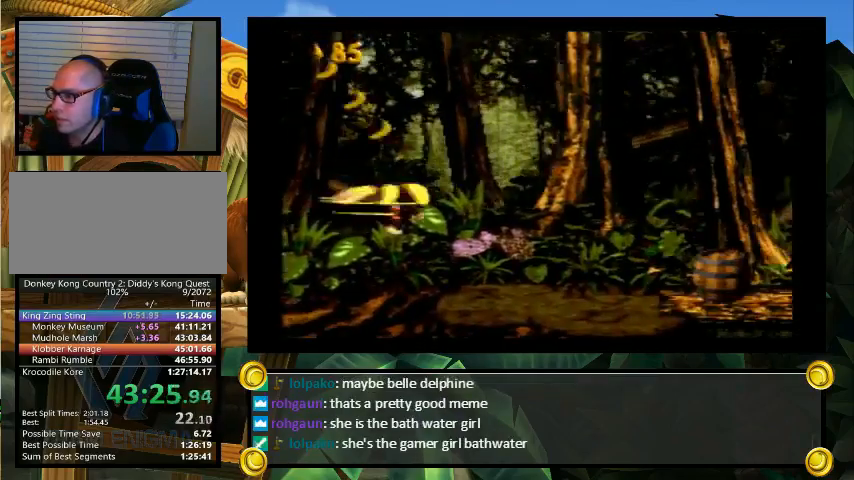
{"buttons": ["Y", "DPAD_RIGHT"], "events": [[133, "DPAD_UP", "down"], [200, "B", "down"], [433, "B", "up"], [433, "DPAD_UP", "up"]]}
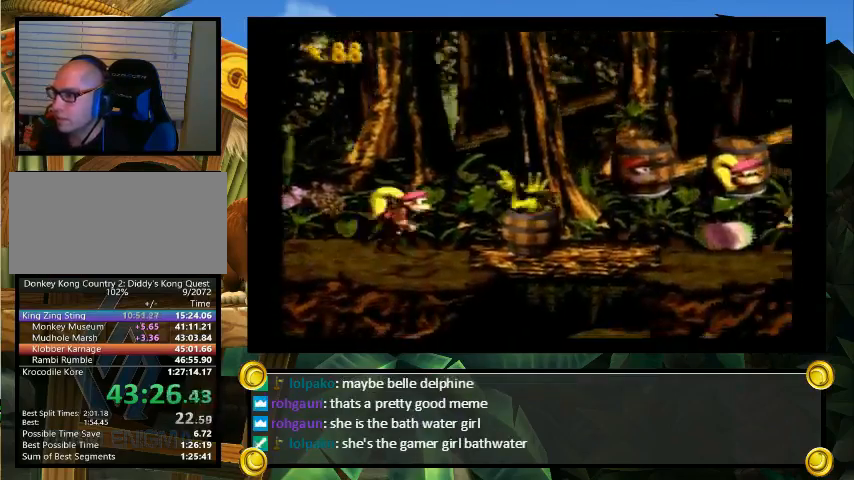
{"buttons": ["Y", "DPAD_RIGHT"], "events": [[100, "Y", "up"], [133, "Y", "down"]]}
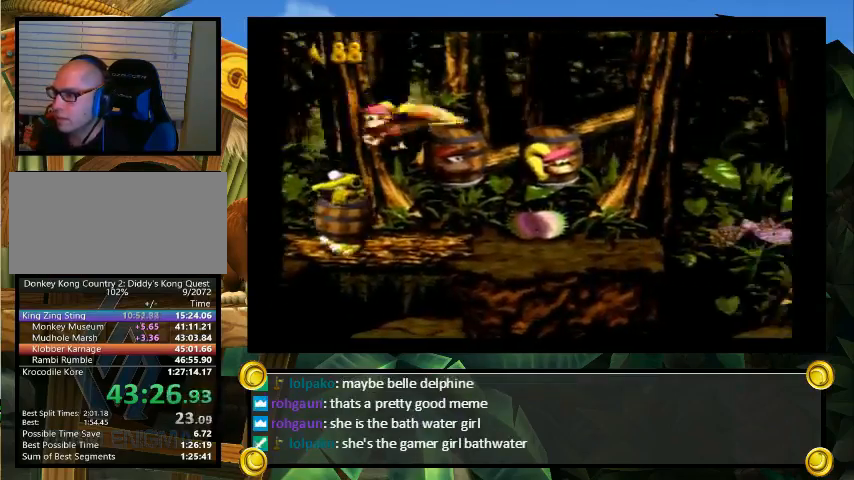
{"buttons": ["Y", "DPAD_DOWN", "DPAD_RIGHT"], "events": [[400, "DPAD_DOWN", "down"]]}
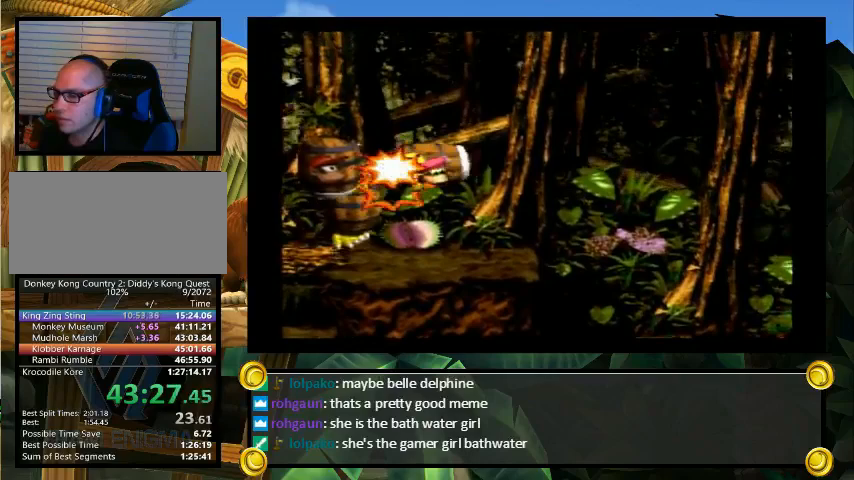
{"buttons": ["Y", "DPAD_RIGHT"], "events": [[67, "DPAD_DOWN", "up"]]}
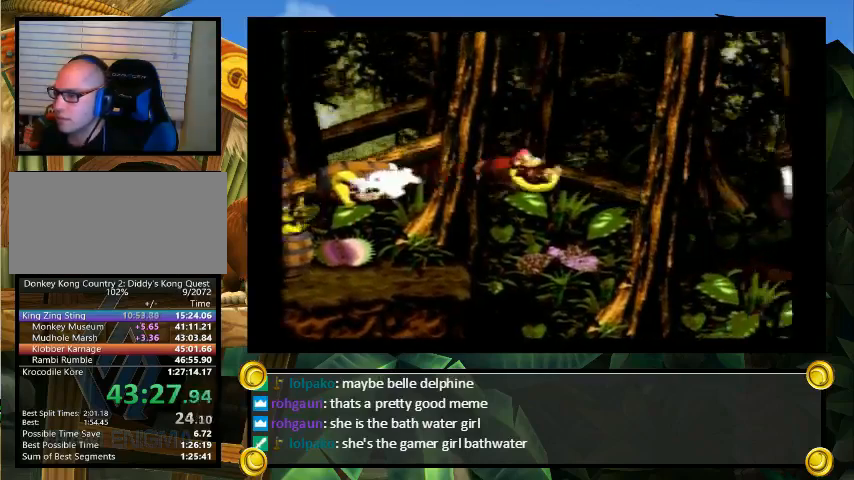
{"buttons": ["Y", "DPAD_RIGHT"], "events": []}
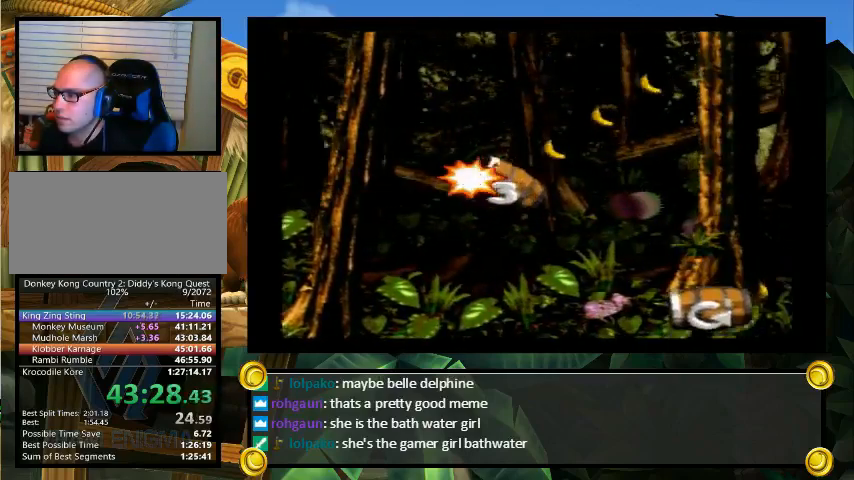
{"buttons": ["Y"], "events": [[133, "B", "down"], [133, "DPAD_RIGHT", "up"], [167, "B", "up"]]}
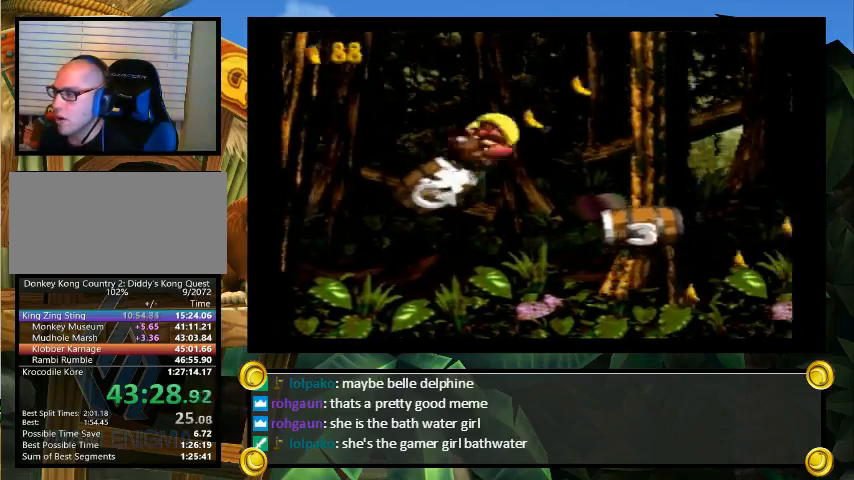
{"buttons": ["Y", "DPAD_RIGHT"], "events": [[400, "DPAD_RIGHT", "down"]]}
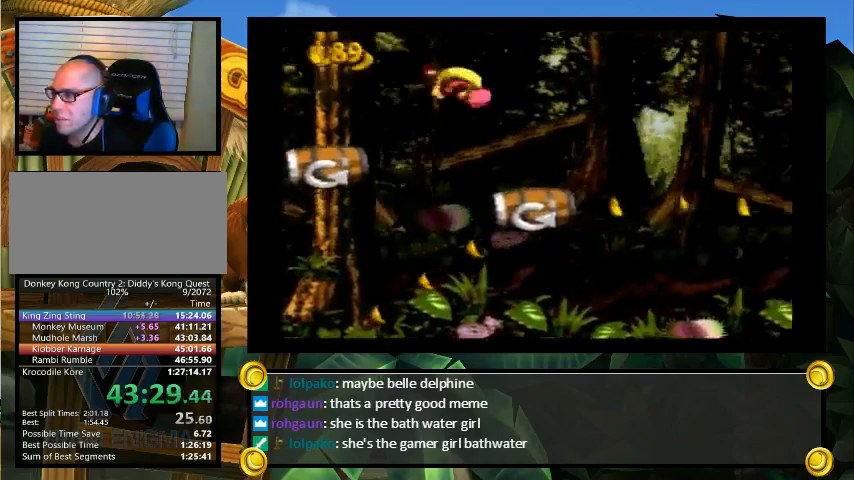
{"buttons": ["B", "Y"], "events": [[467, "B", "down"], [500, "DPAD_RIGHT", "up"]]}
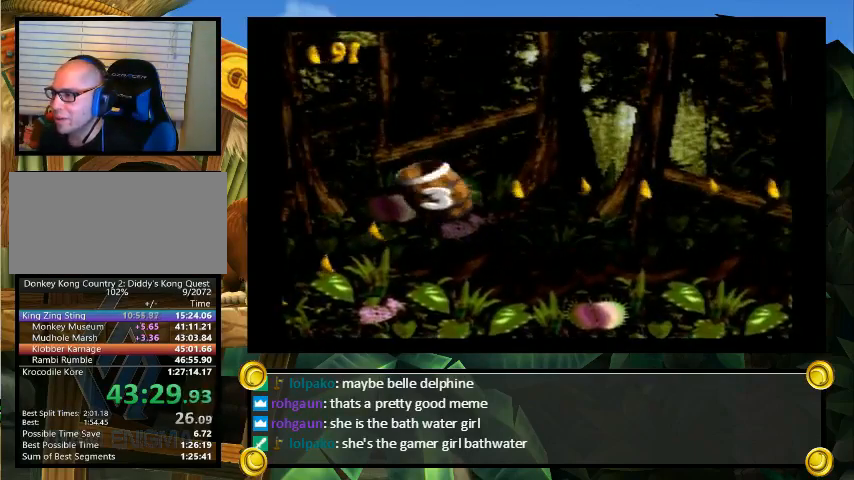
{"buttons": ["Y", "DPAD_RIGHT"], "events": [[67, "B", "up"], [100, "DPAD_RIGHT", "down"]]}